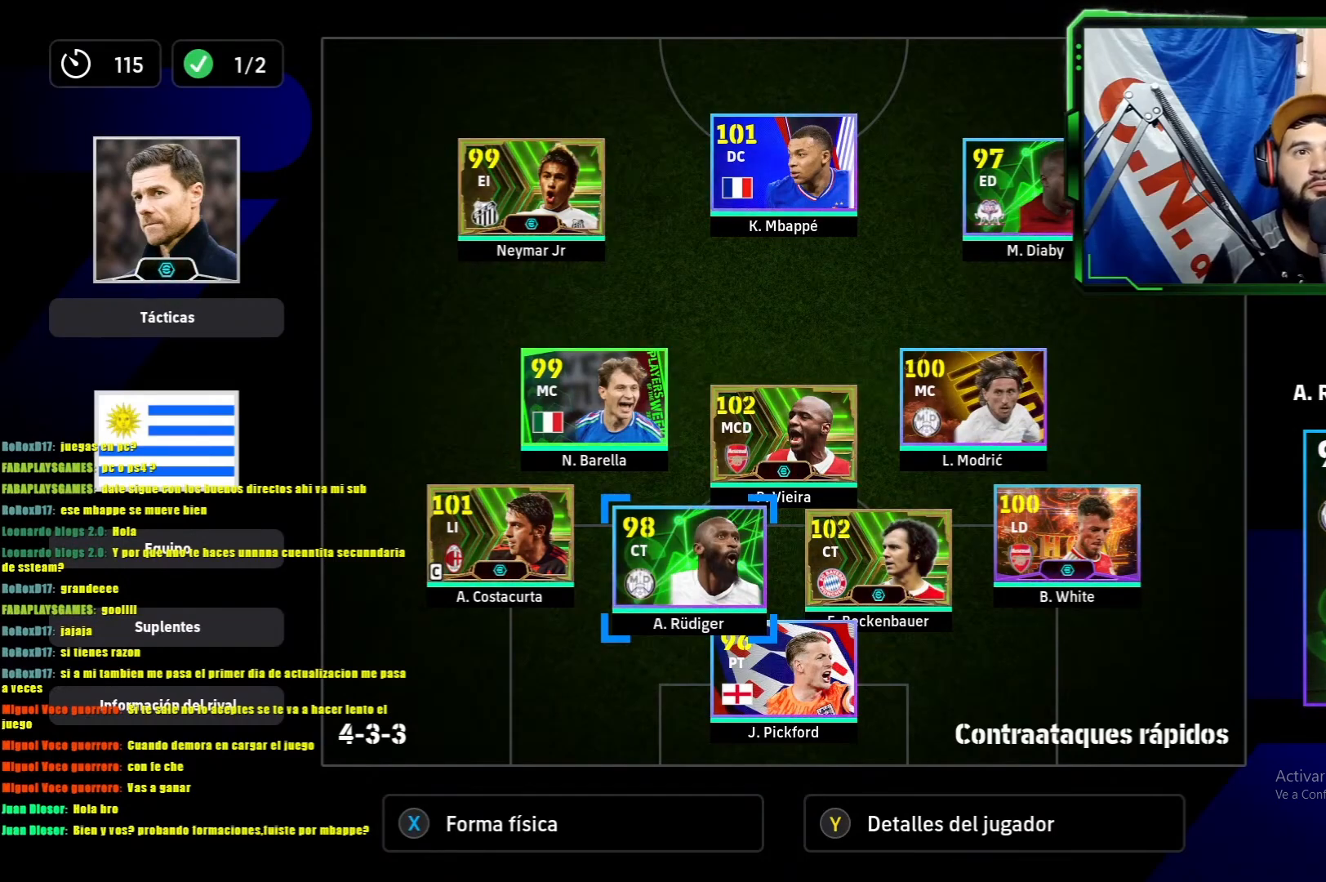
Gameplay with a controller (PlayStation layout); each line is a JSON object with the inputs held at the frame after it. "events" lists button and stick changes between this image and that frame as [ms after this image, input, new state], when the widget could be followed in between. Not read: right_stick.
{"buttons": [], "left_stick": "center", "events": [[84, "CIRCLE", "up"]]}
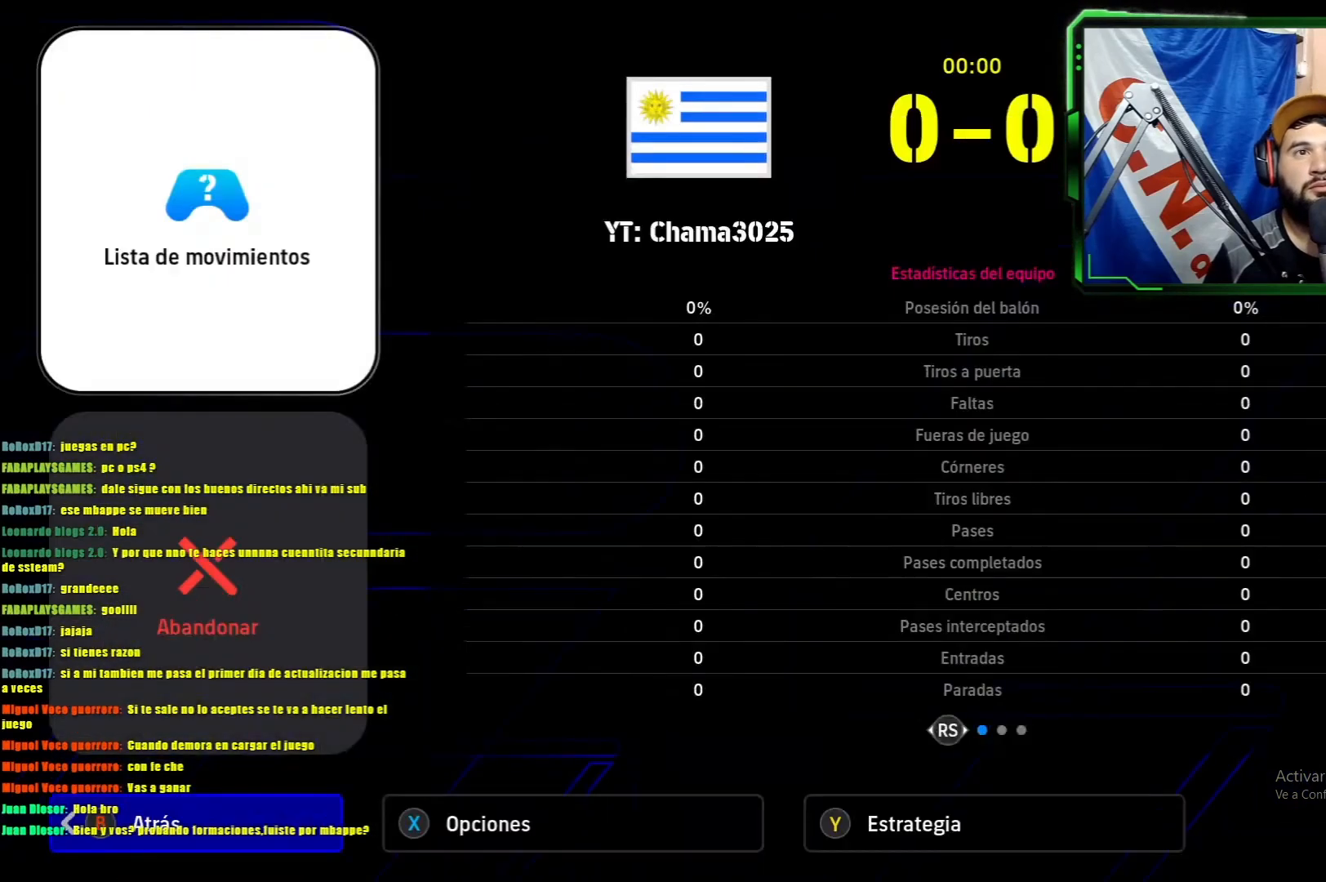
{"buttons": ["CIRCLE"], "left_stick": "center", "events": [[367, "CIRCLE", "down"]]}
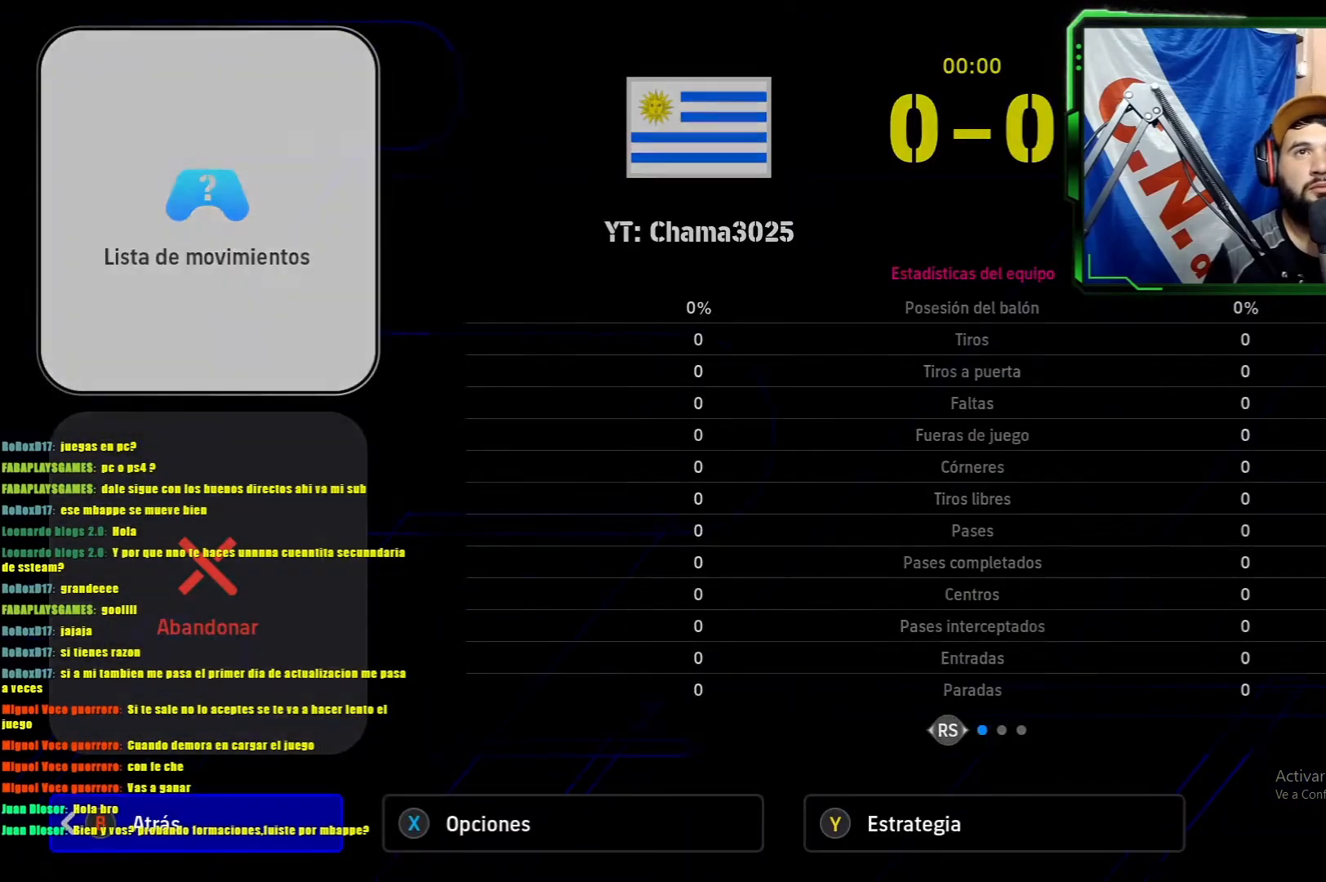
{"buttons": [], "left_stick": "center", "events": [[100, "CIRCLE", "up"]]}
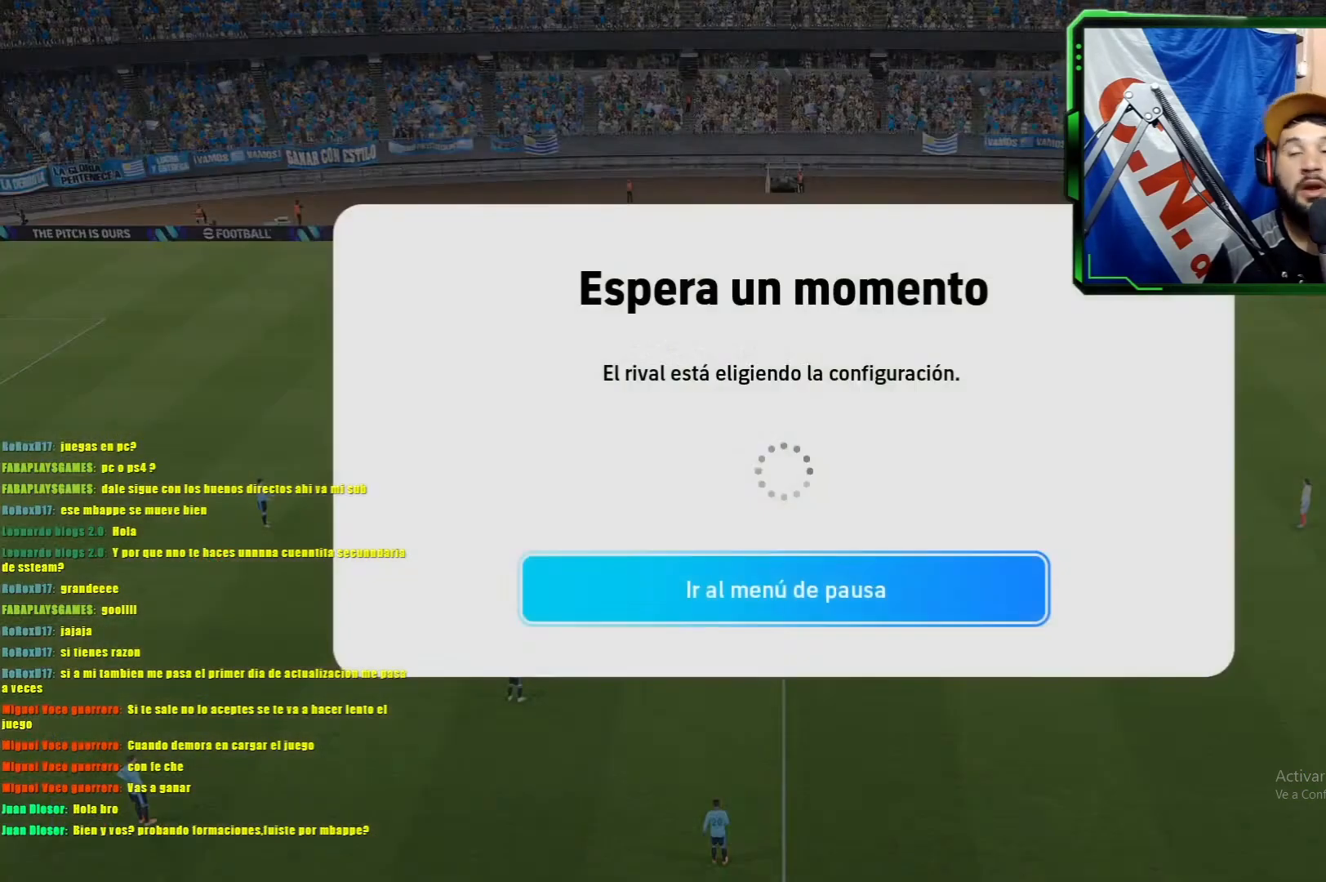
{"buttons": [], "left_stick": "center", "events": []}
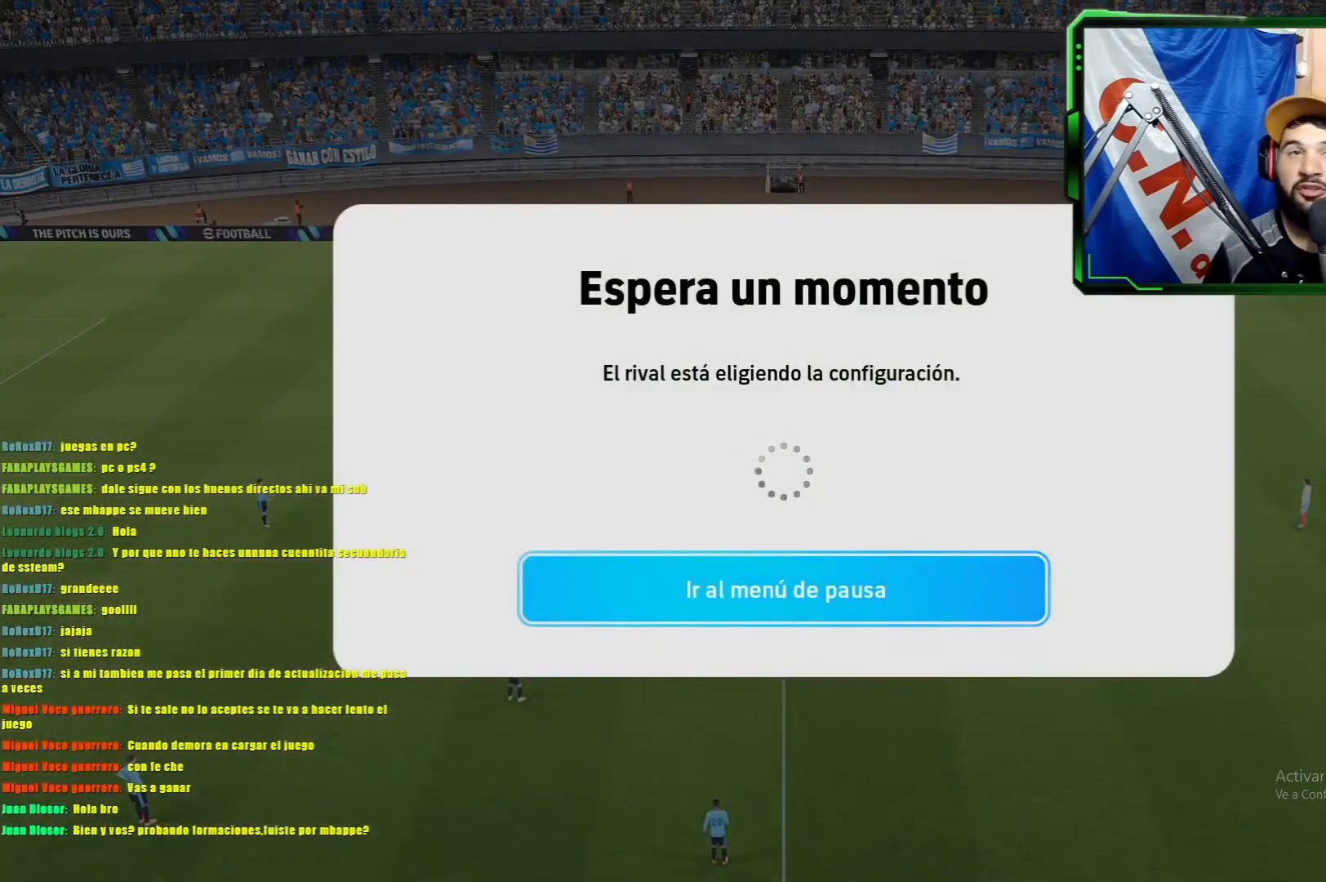
{"buttons": [], "left_stick": "center", "events": []}
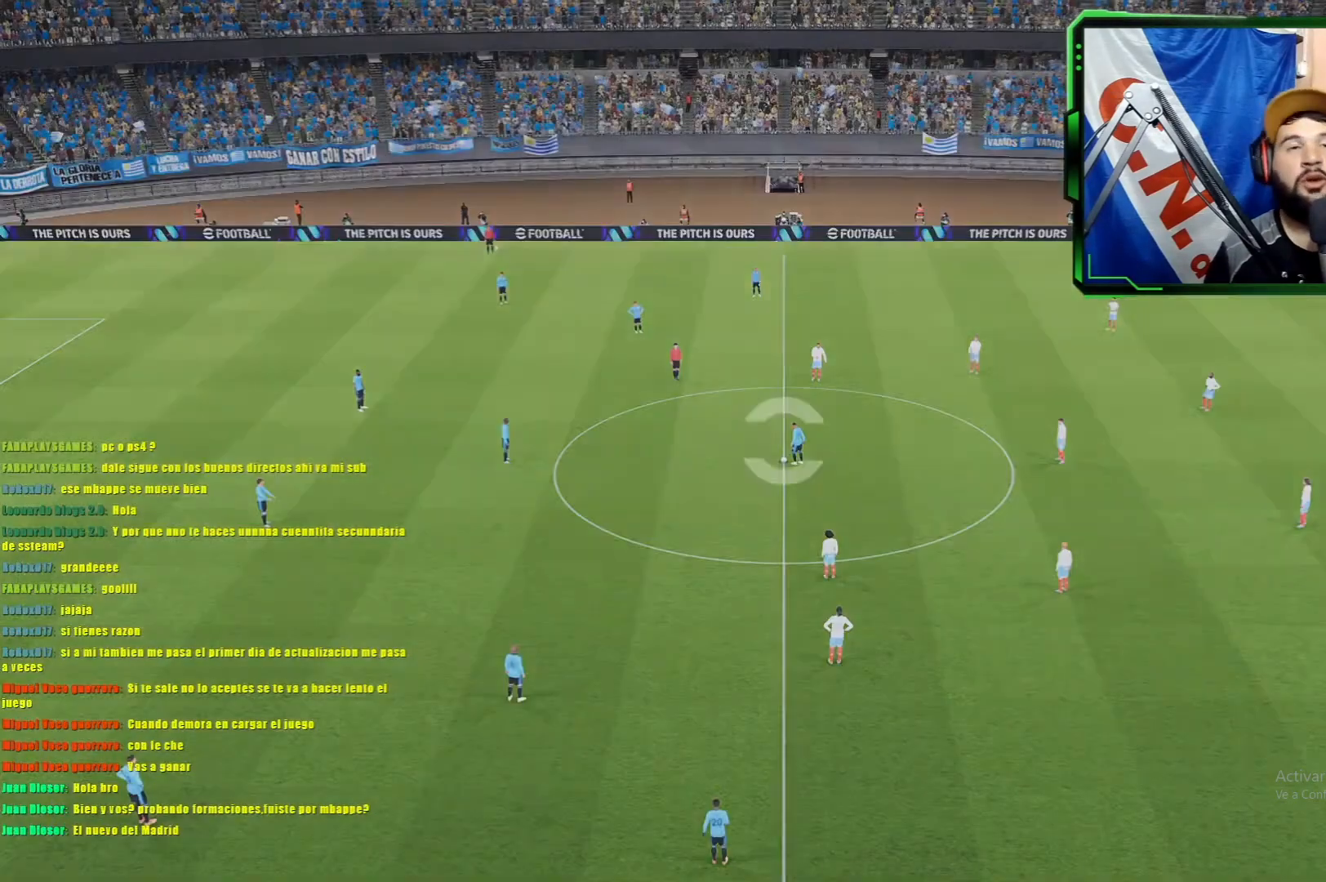
{"buttons": [], "left_stick": "center", "events": []}
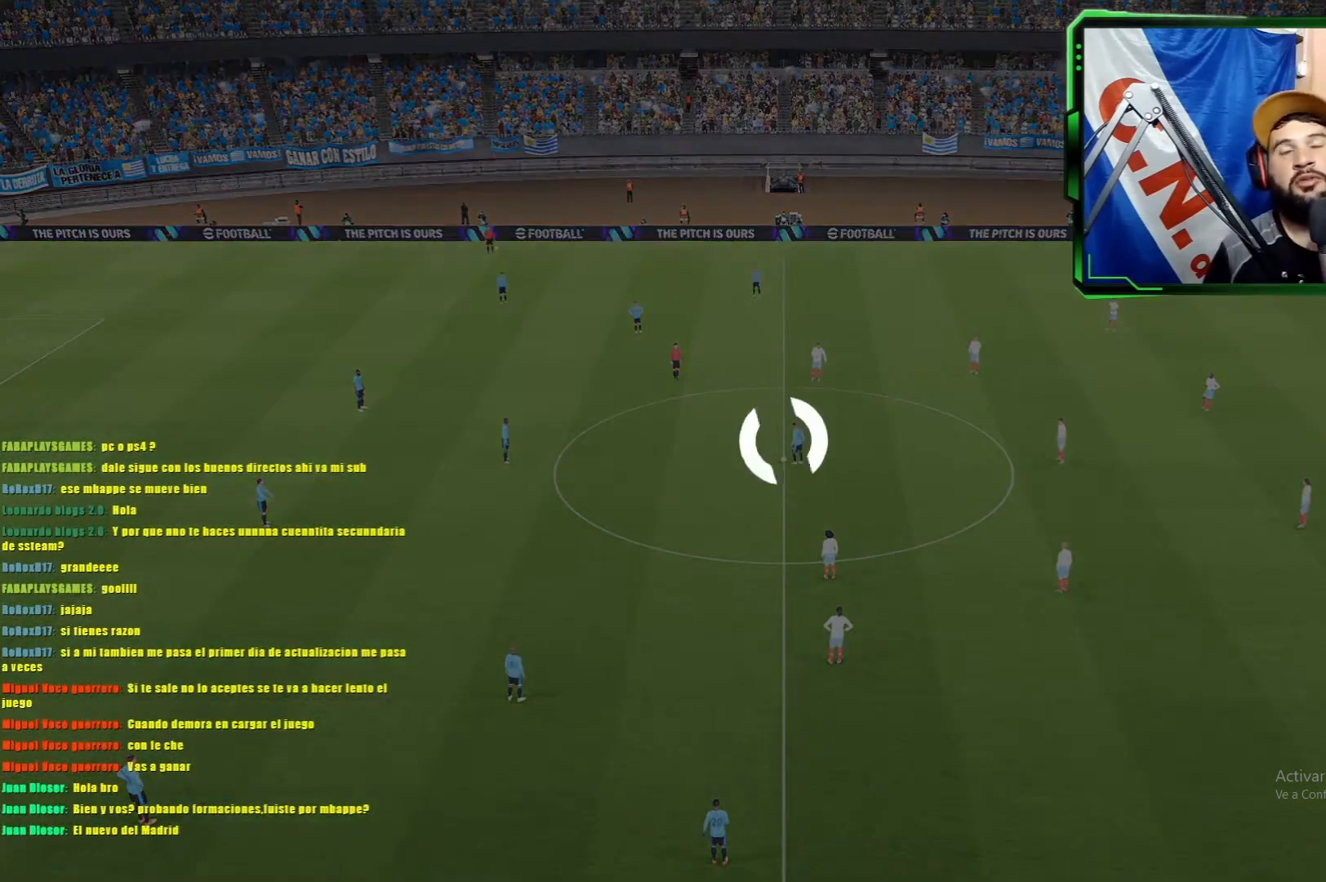
{"buttons": [], "left_stick": "center", "events": []}
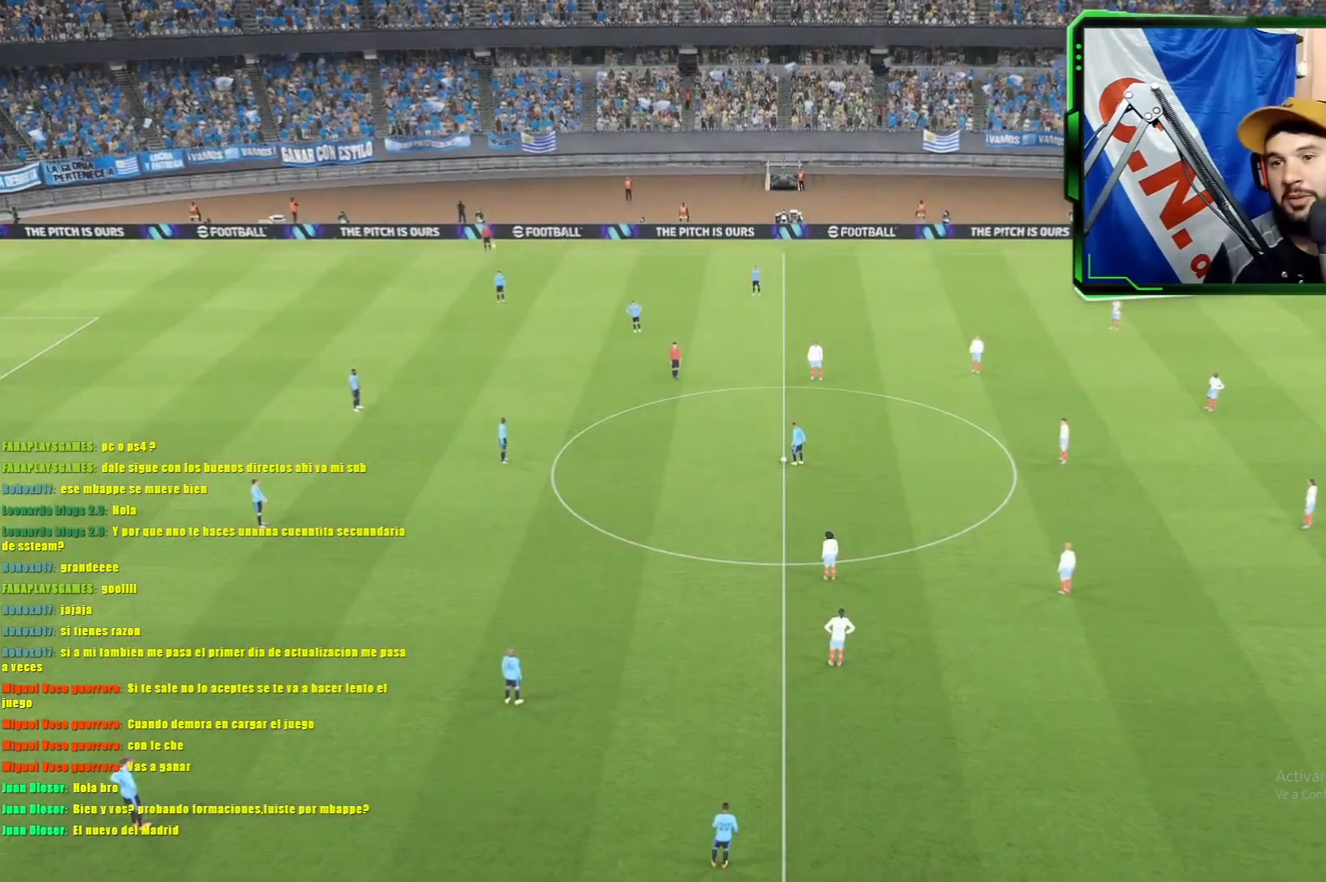
{"buttons": [], "left_stick": "center", "events": [[267, "CROSS", "down"], [433, "CROSS", "up"]]}
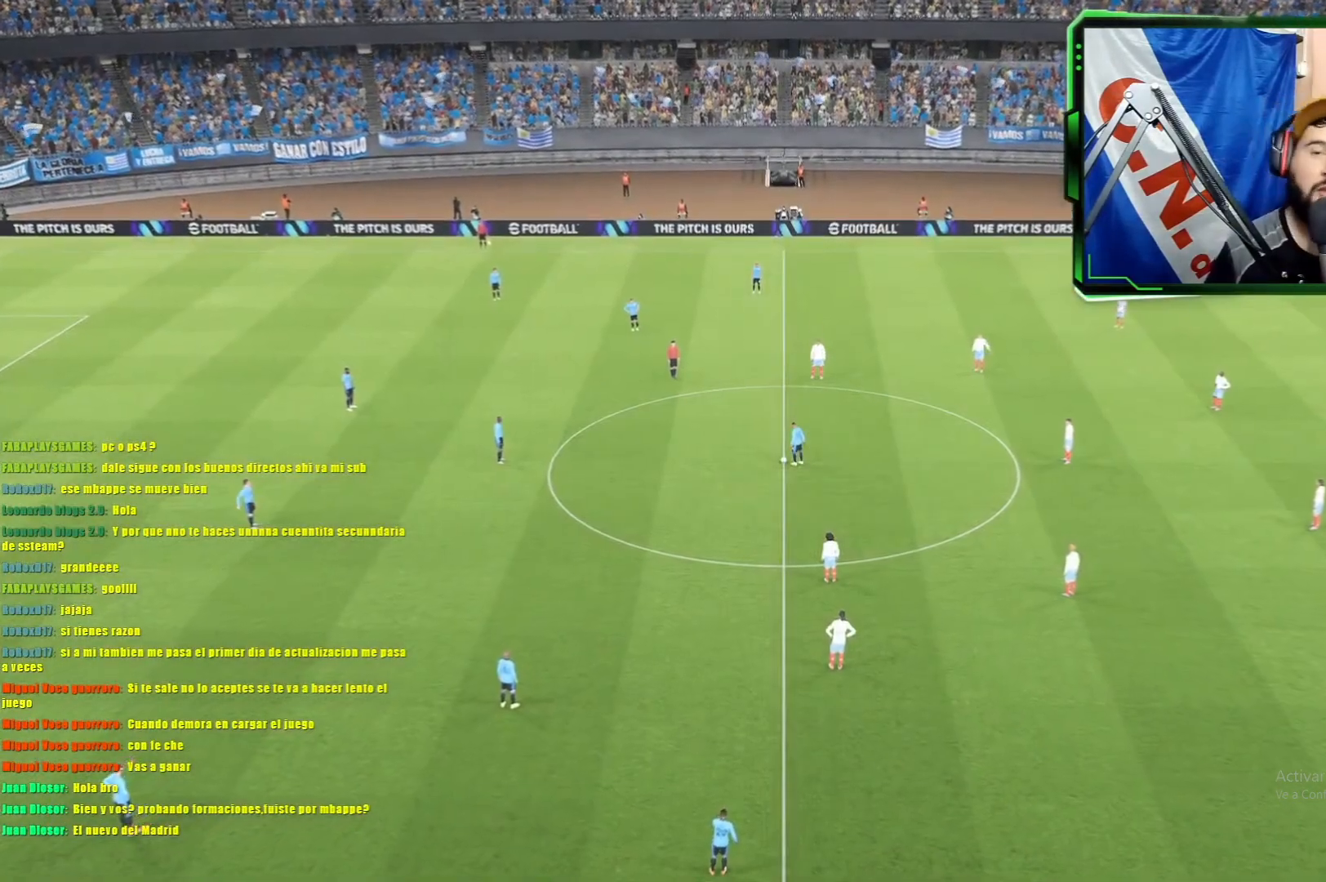
{"buttons": [], "left_stick": "center", "events": []}
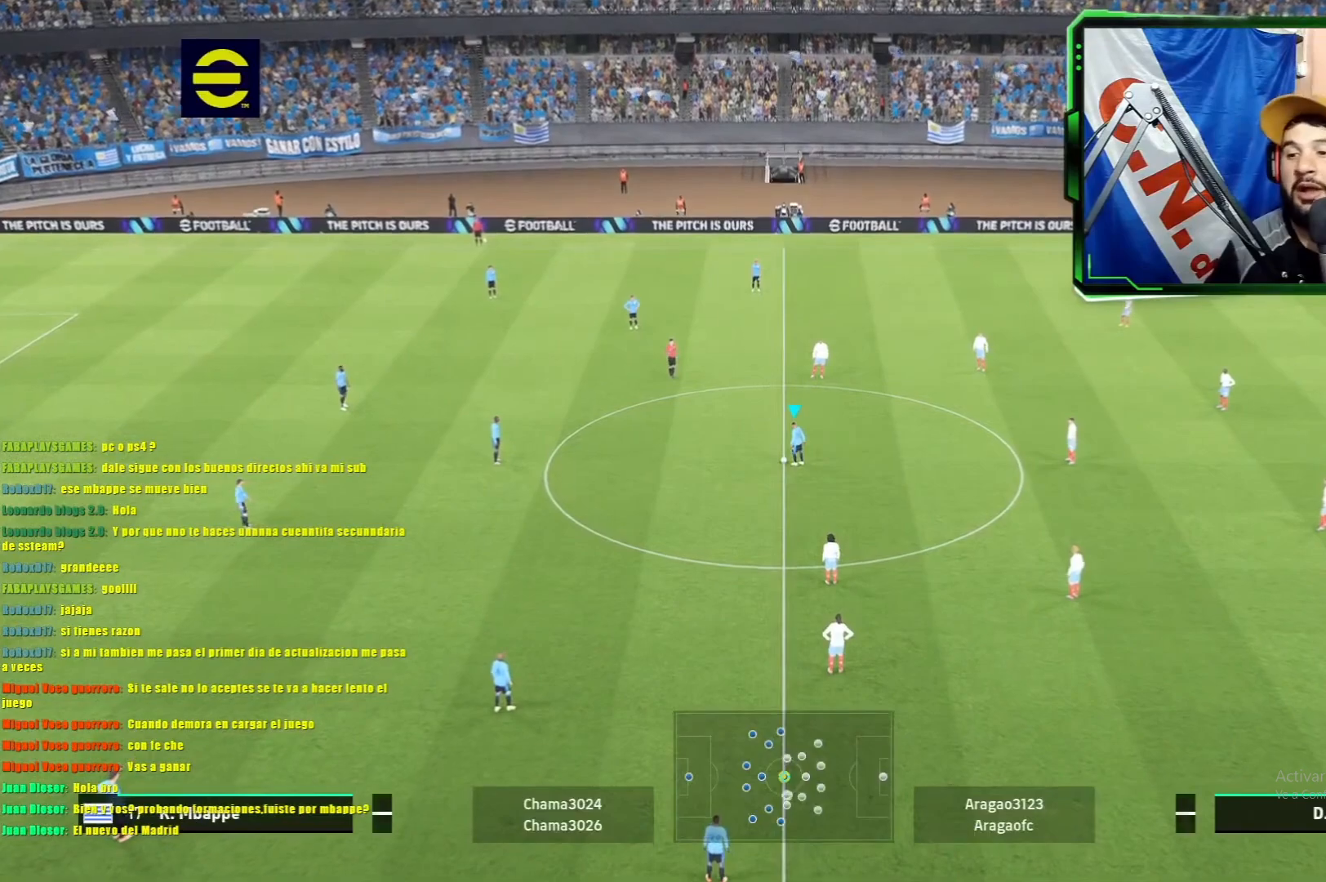
{"buttons": [], "left_stick": "right", "events": [[133, "left_stick", "right"]]}
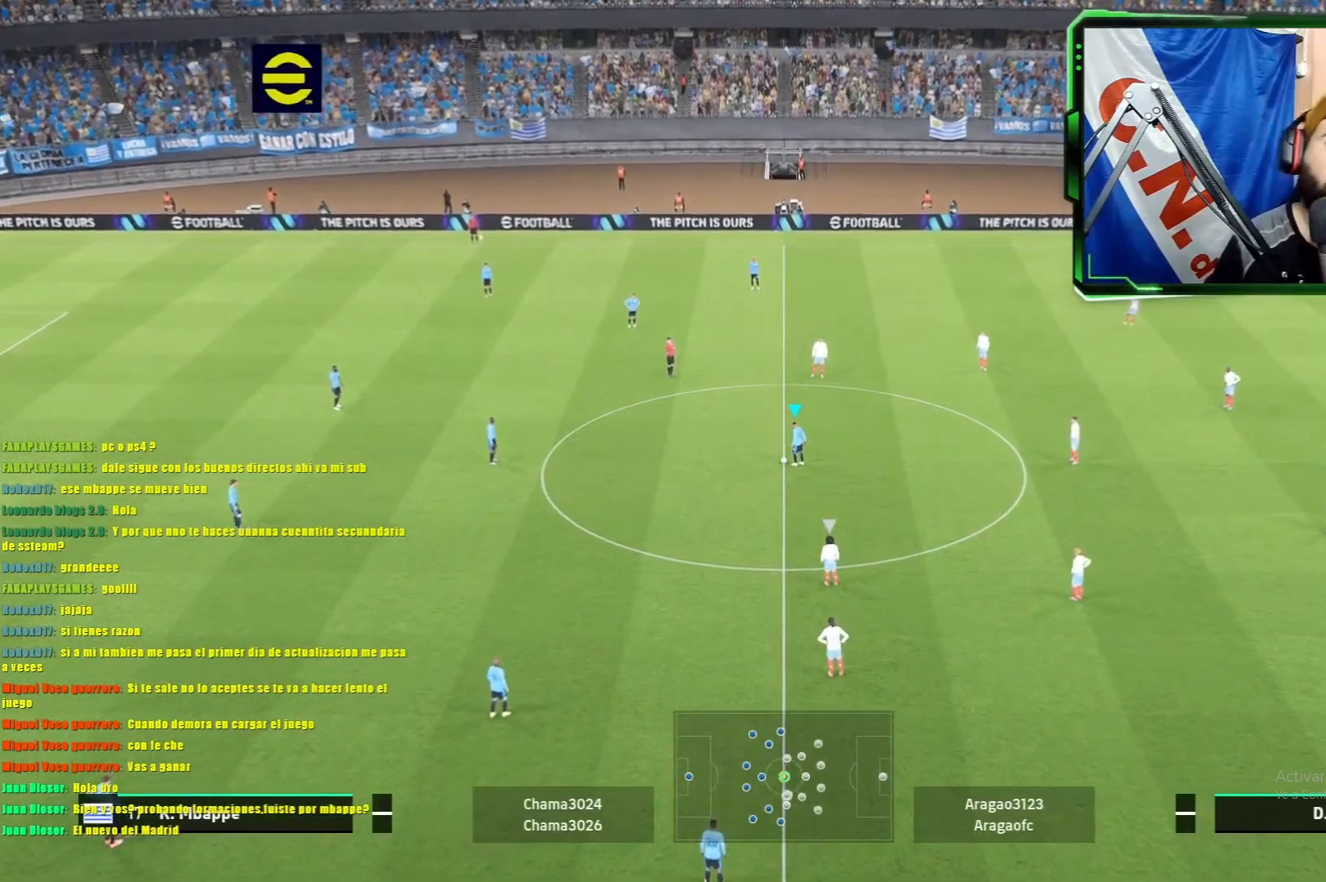
{"buttons": [], "left_stick": "right", "events": [[117, "CROSS", "down"], [217, "CROSS", "up"]]}
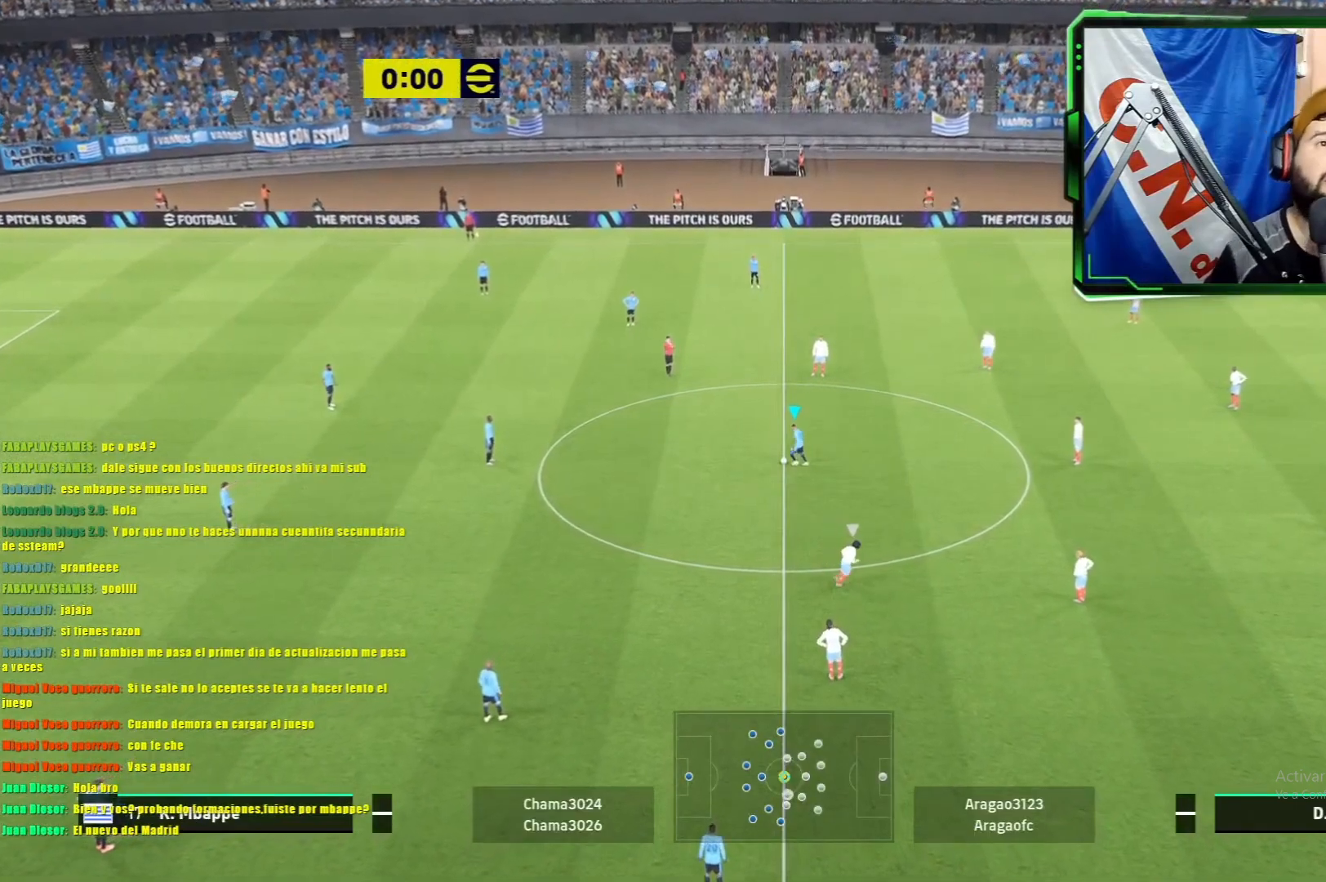
{"buttons": [], "left_stick": "right", "events": []}
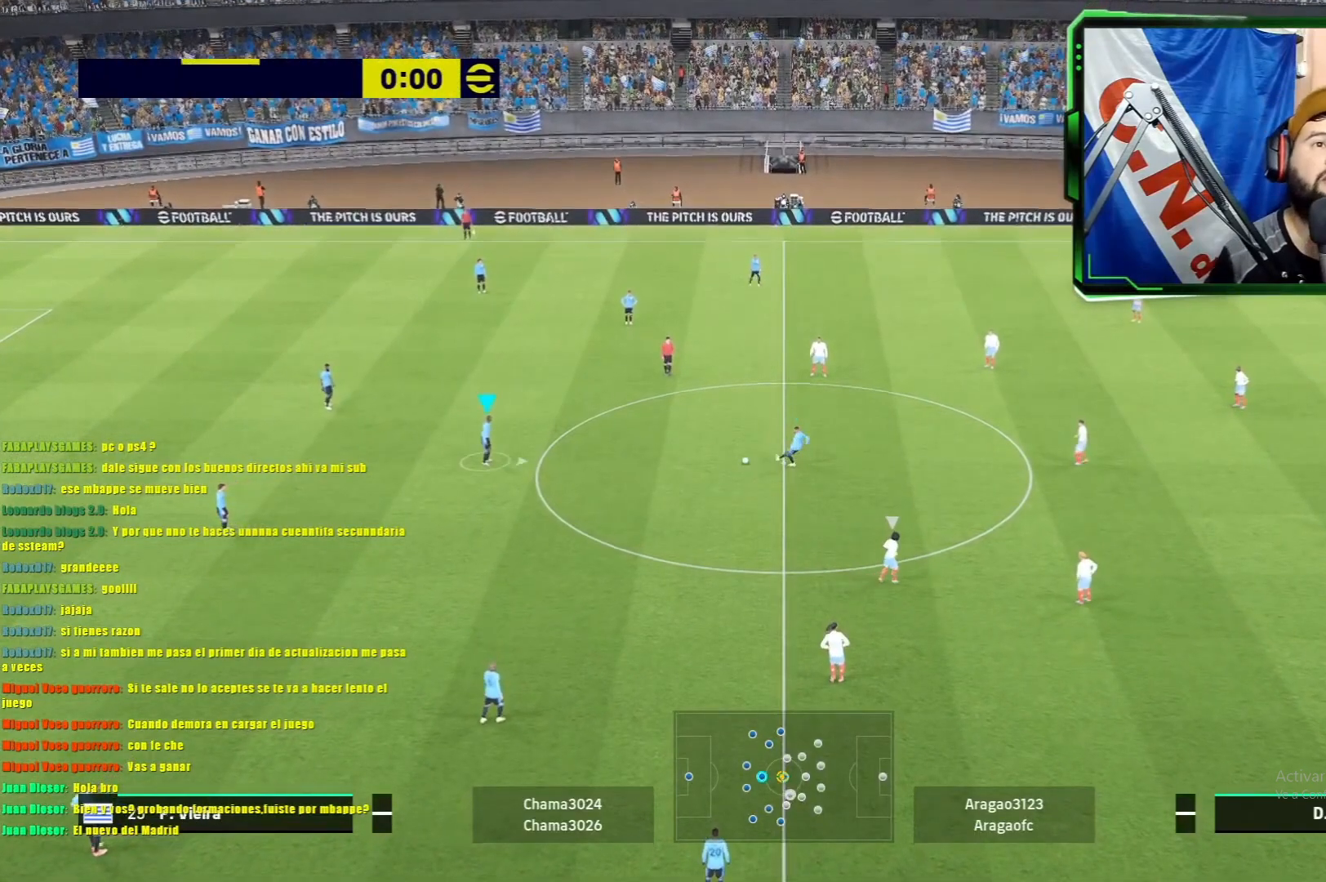
{"buttons": [], "left_stick": "up", "events": [[250, "left_stick", "up-right"], [401, "left_stick", "up"]]}
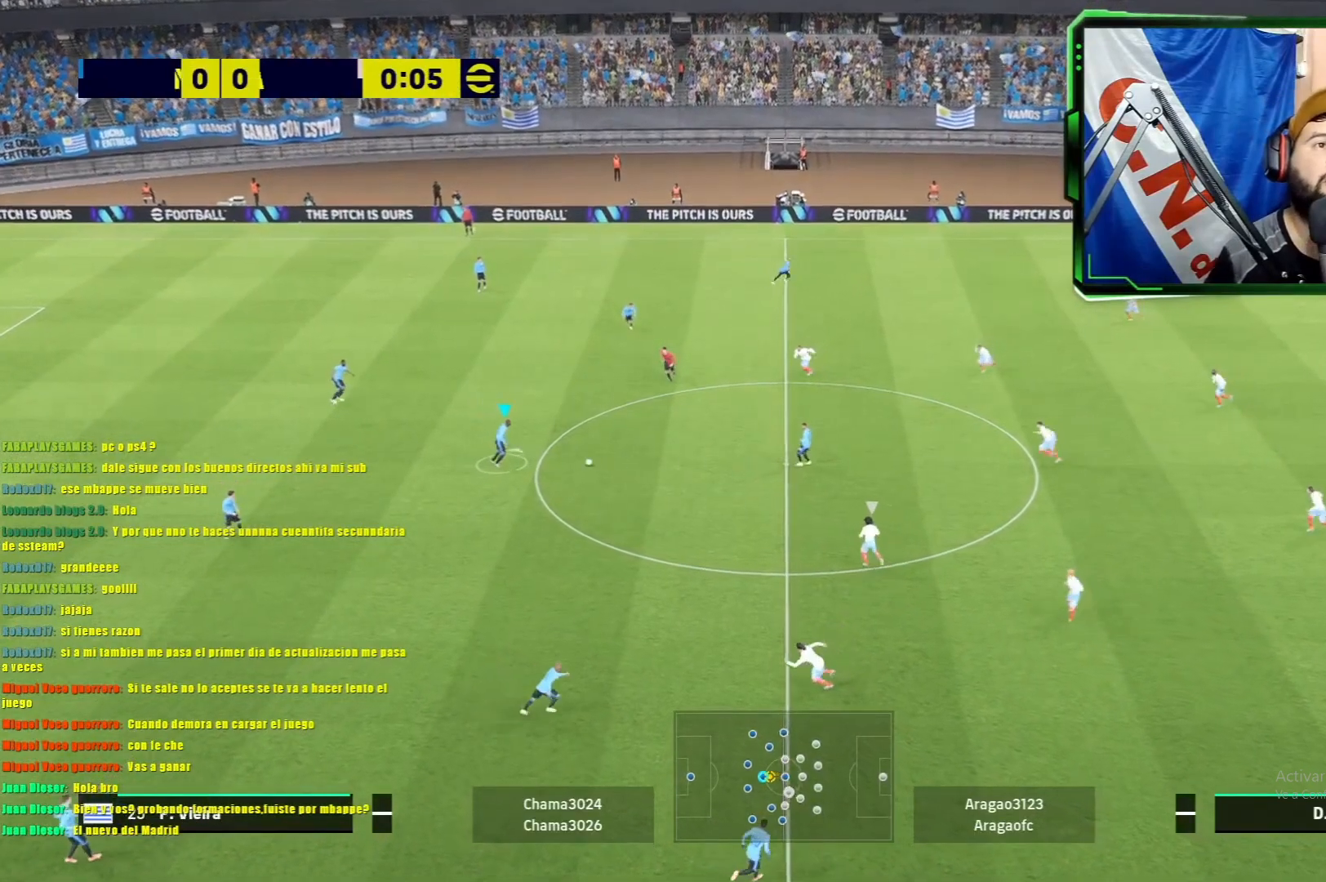
{"buttons": ["CROSS", "R2"], "left_stick": "up", "events": [[500, "CROSS", "down"], [500, "R2", "down"]]}
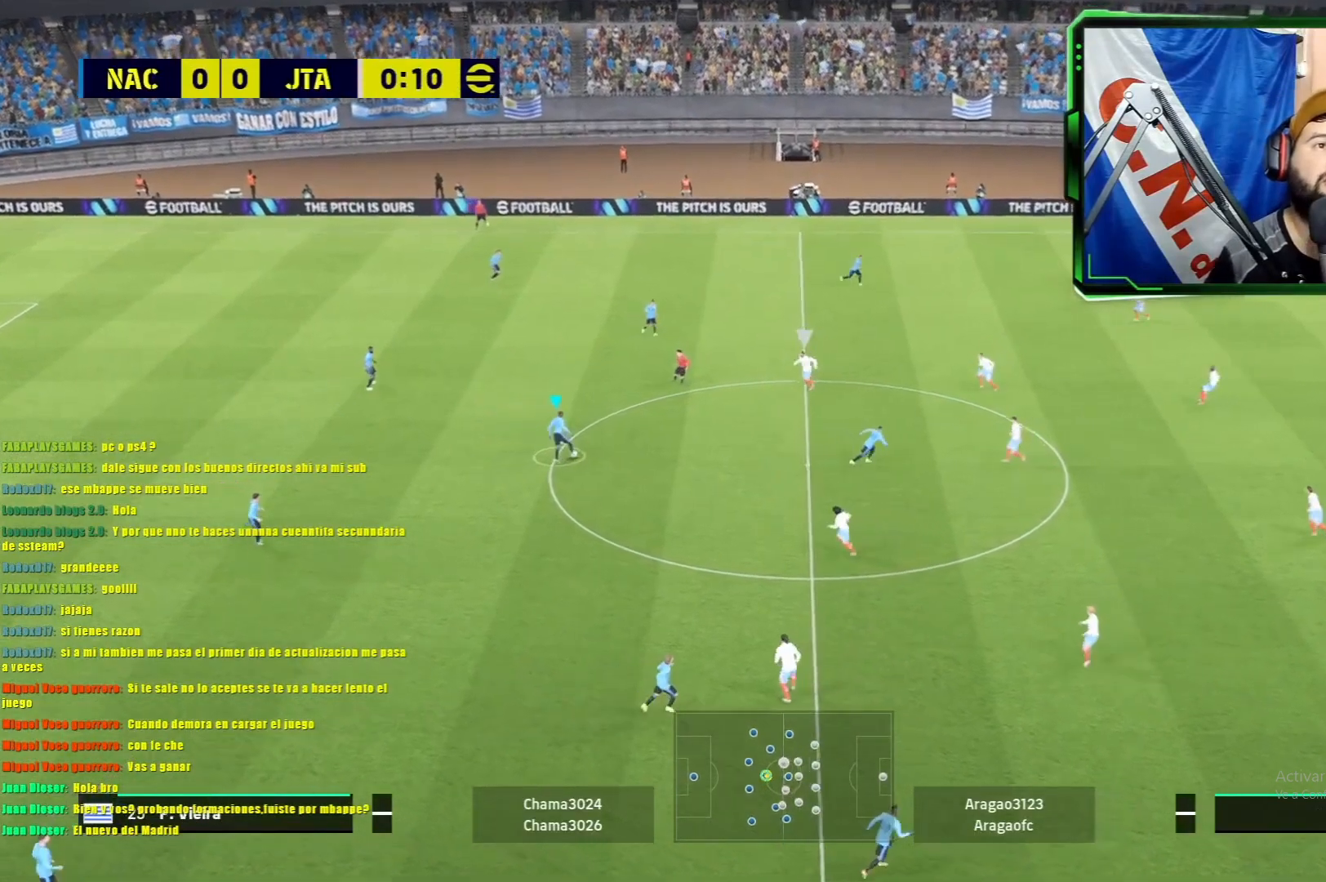
{"buttons": [], "left_stick": "center", "events": [[184, "CROSS", "up"], [234, "R2", "up"], [367, "left_stick", "center"]]}
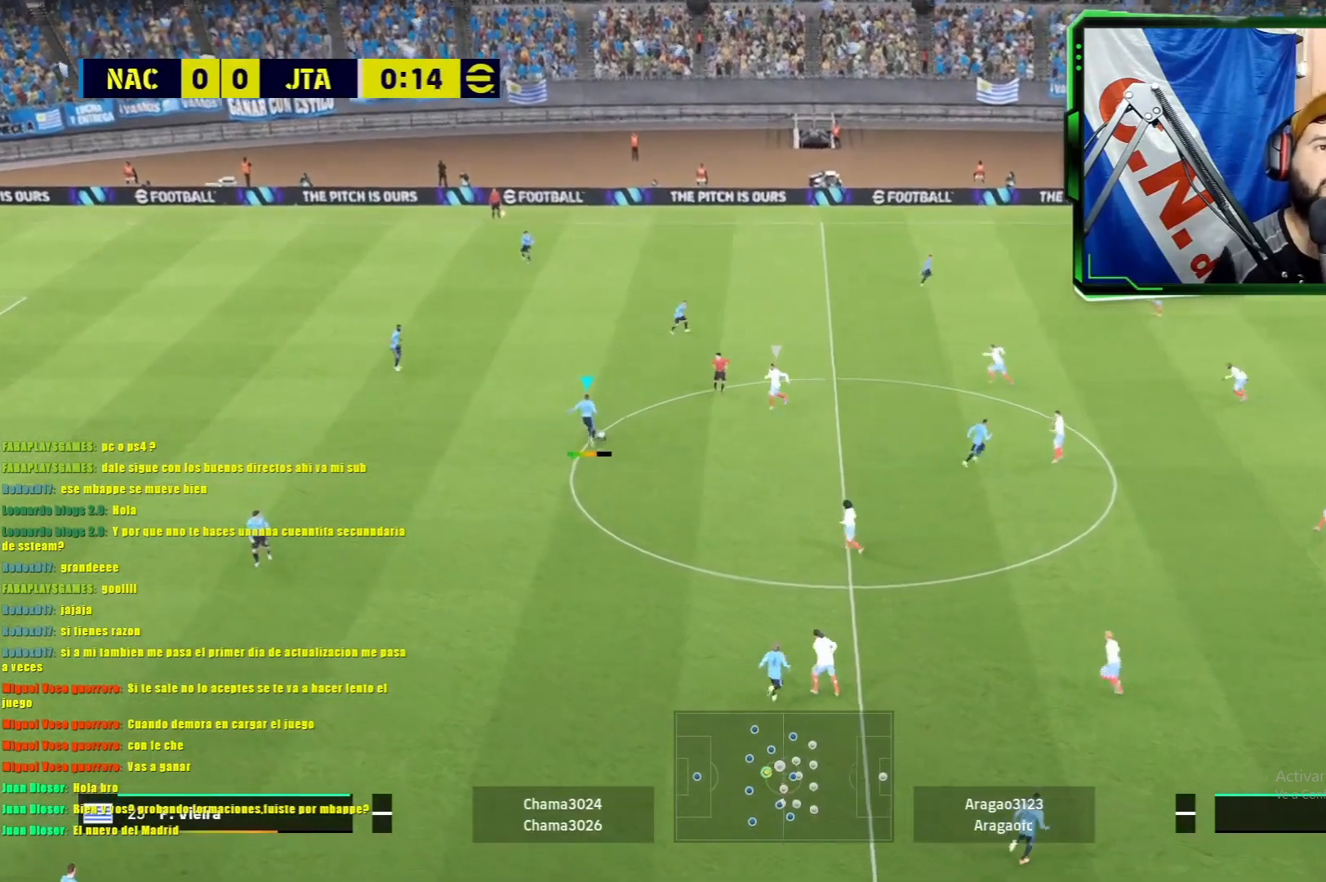
{"buttons": [], "left_stick": "center", "events": []}
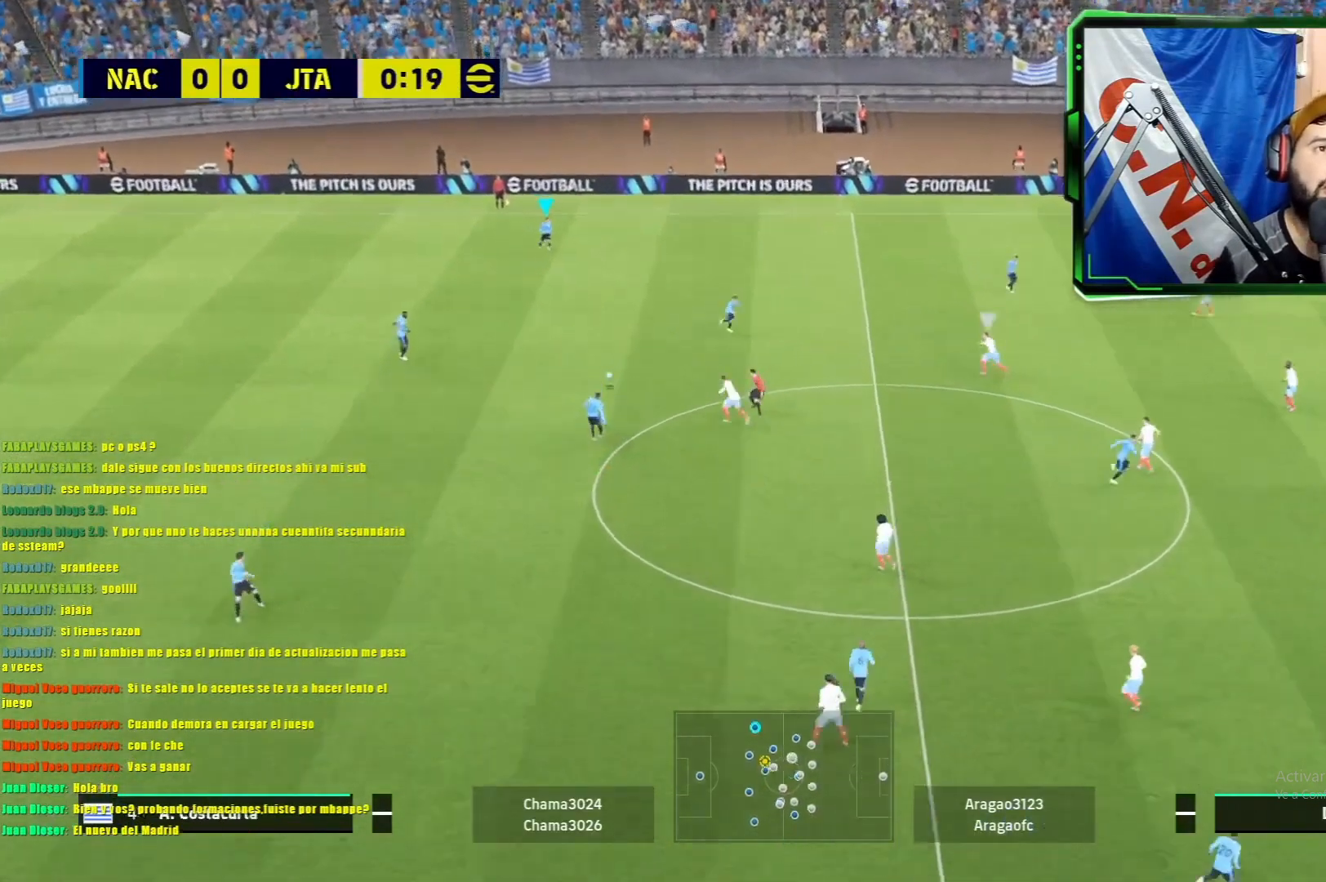
{"buttons": [], "left_stick": "right", "events": [[34, "left_stick", "right"]]}
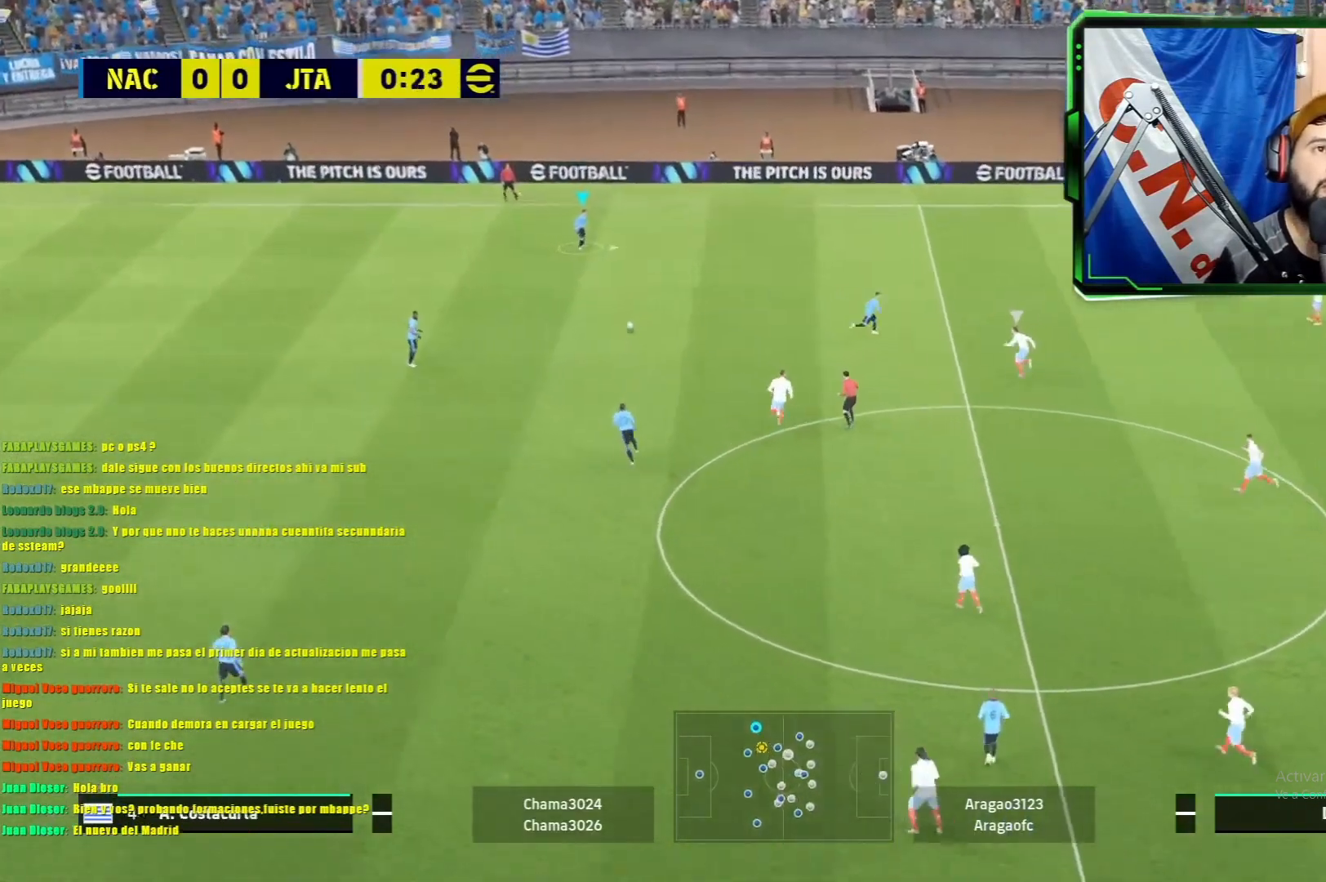
{"buttons": [], "left_stick": "down", "events": [[450, "left_stick", "down"]]}
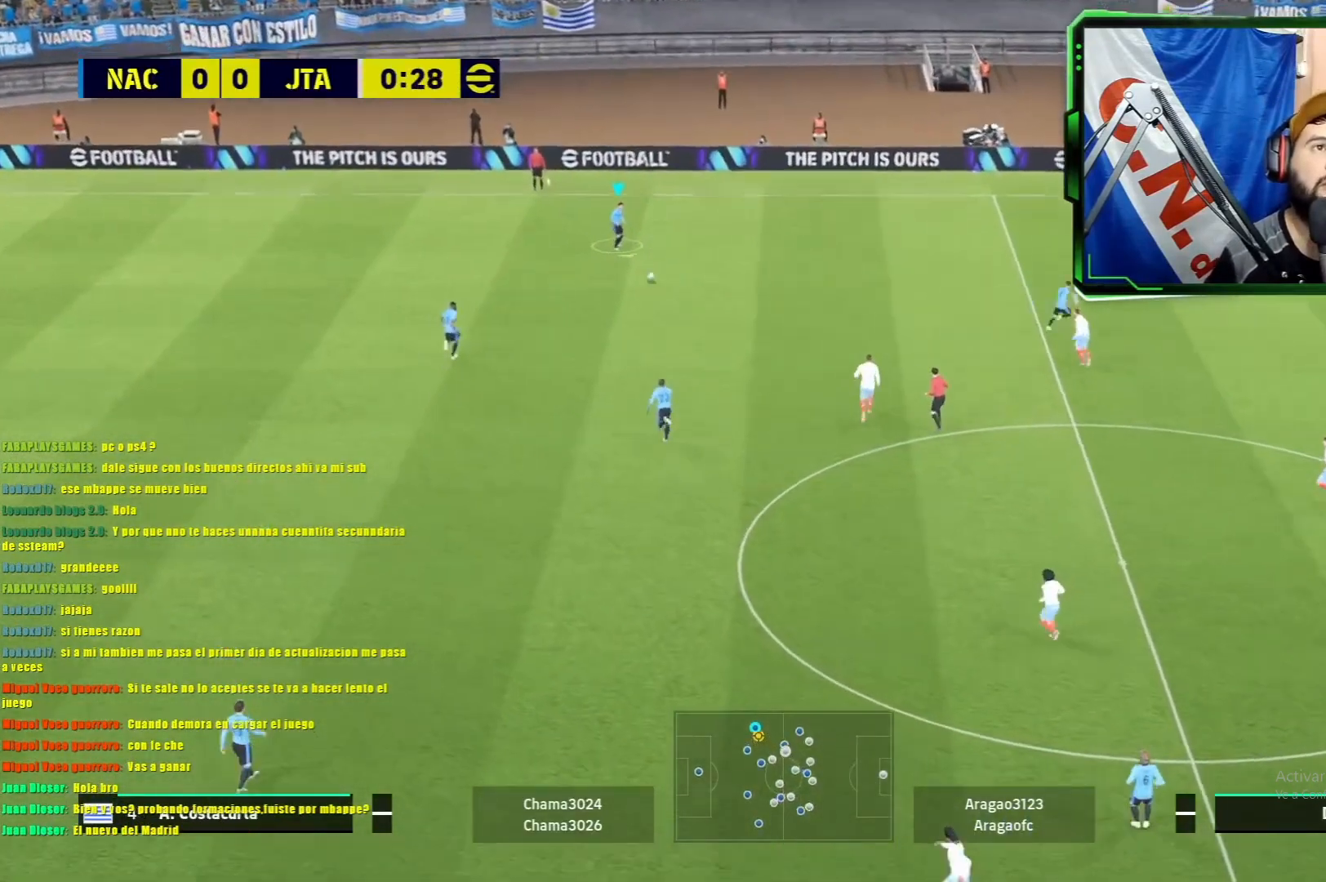
{"buttons": [], "left_stick": "center", "events": [[50, "left_stick", "down-left"], [134, "CROSS", "down"], [150, "R2", "down"], [267, "CROSS", "up"], [317, "R2", "up"], [367, "left_stick", "center"]]}
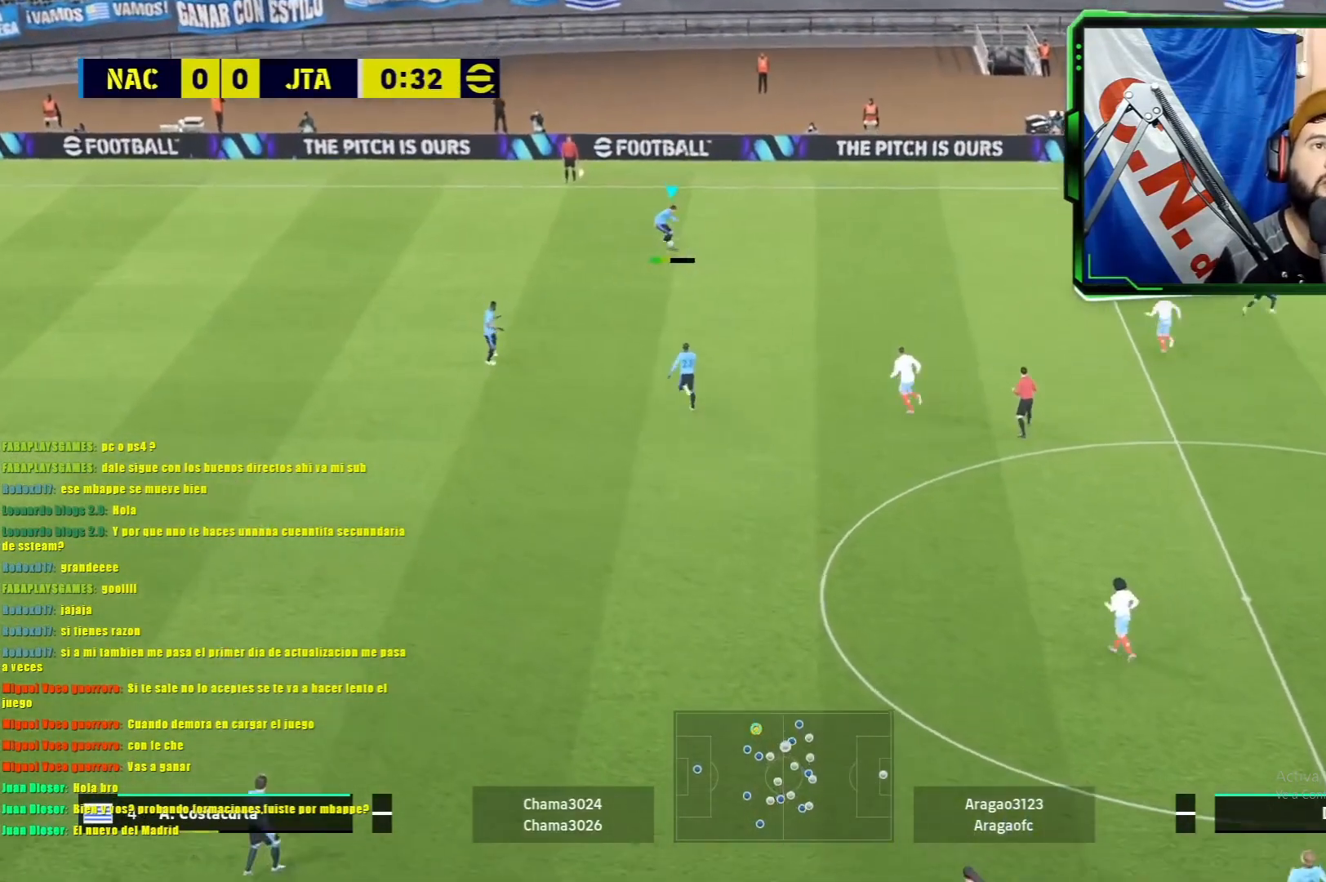
{"buttons": [], "left_stick": "center", "events": []}
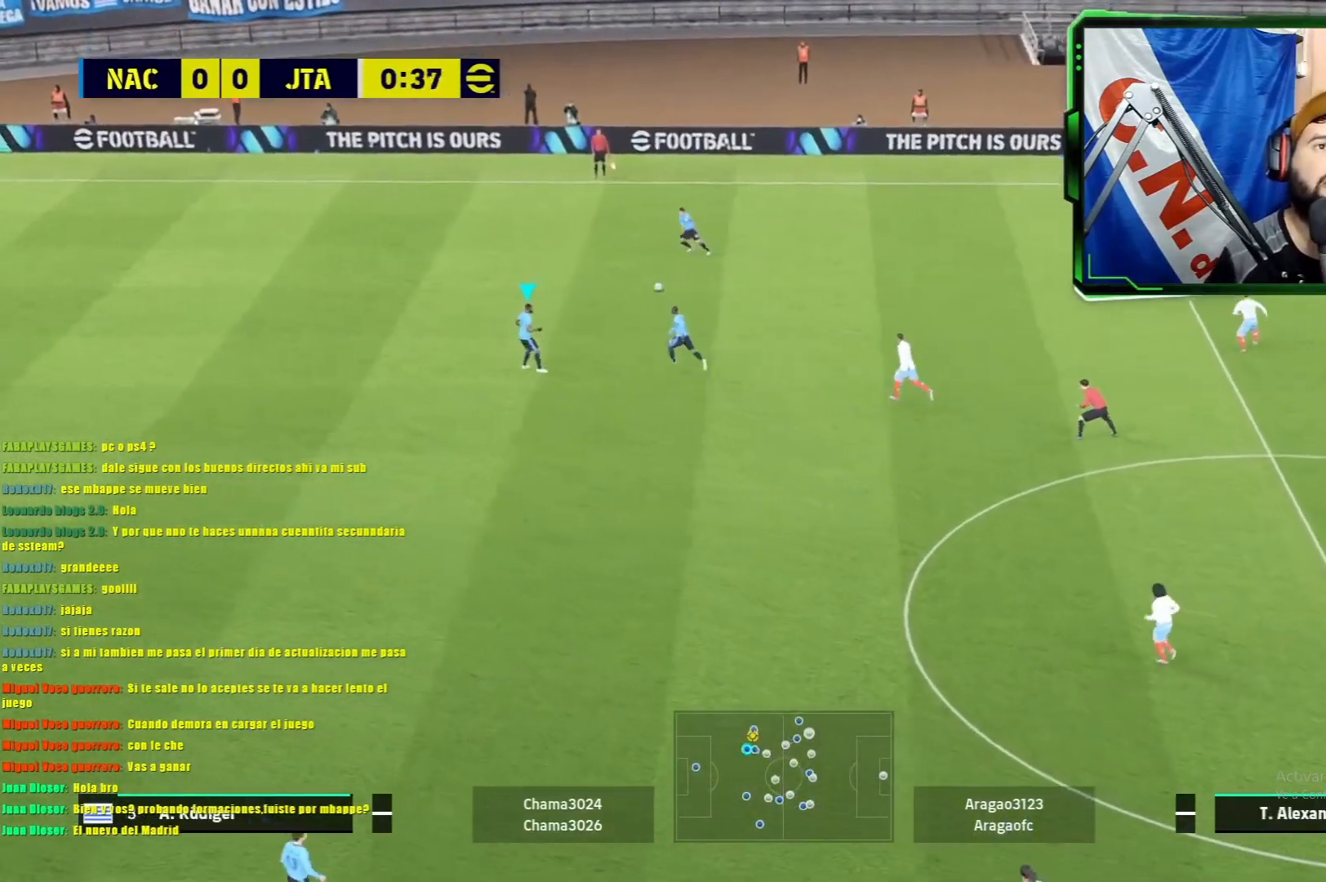
{"buttons": [], "left_stick": "up", "events": [[84, "CROSS", "down"], [84, "R2", "down"], [84, "left_stick", "up"], [200, "CROSS", "up"], [234, "R2", "up"]]}
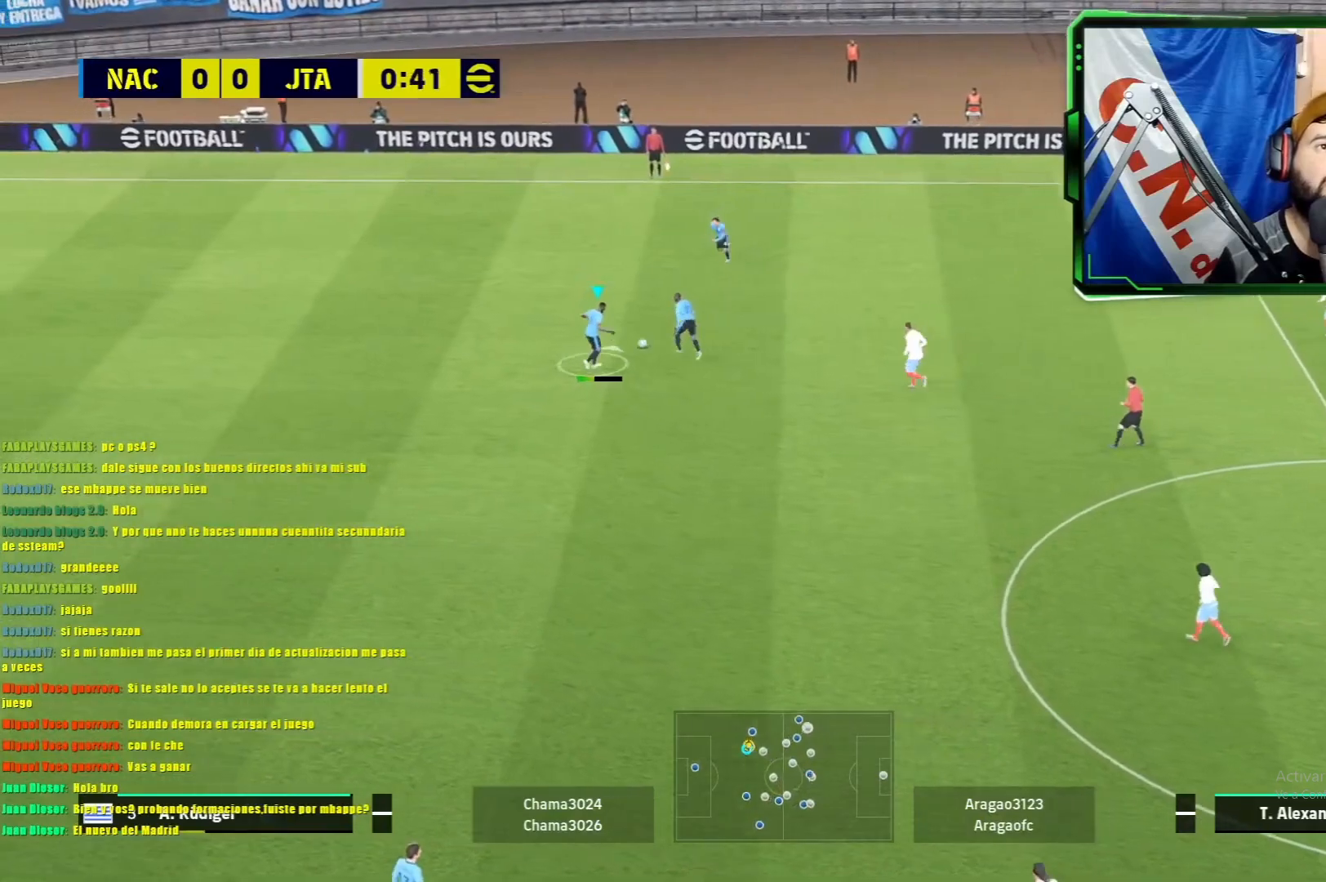
{"buttons": [], "left_stick": "right", "events": [[417, "left_stick", "right"]]}
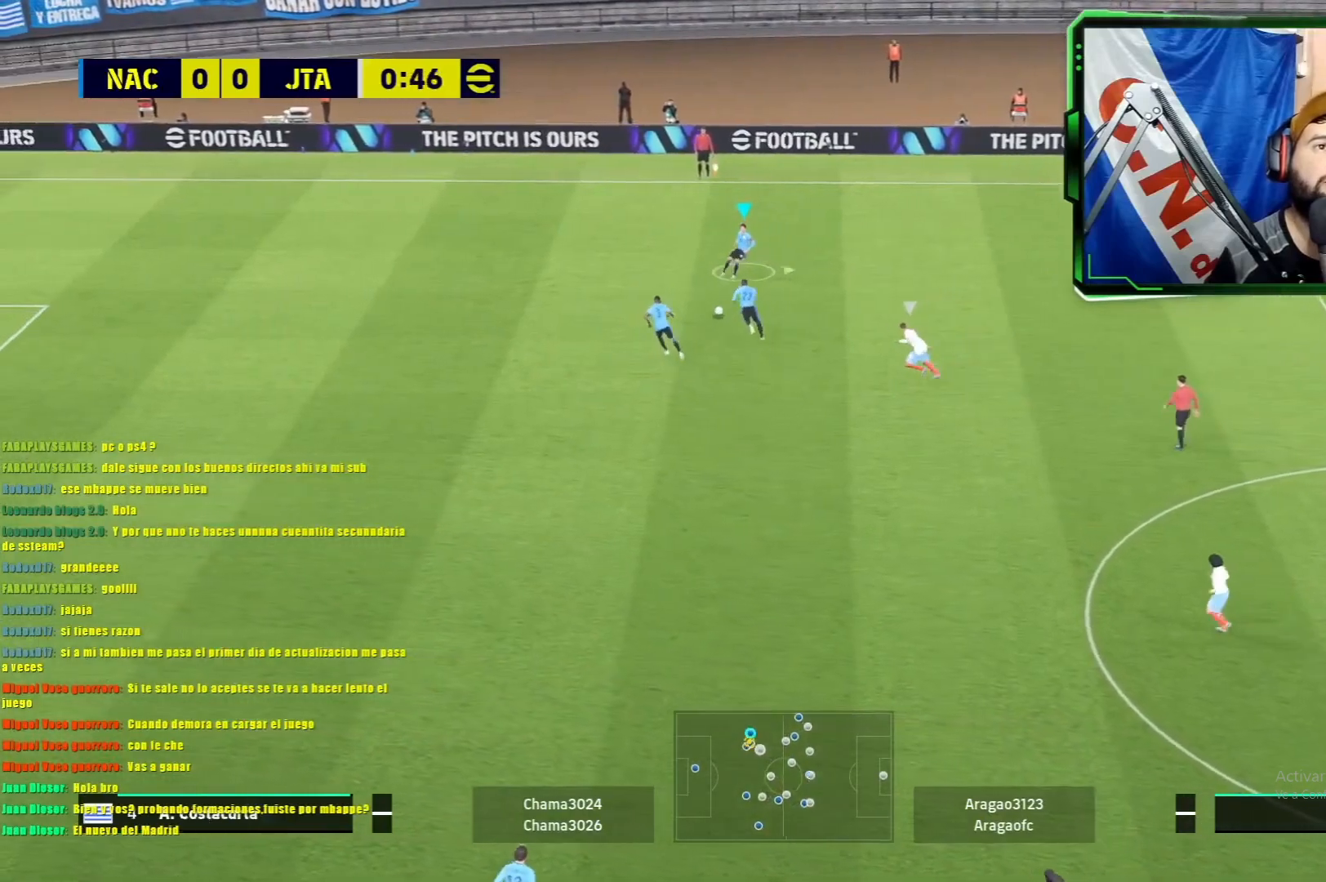
{"buttons": [], "left_stick": "right", "events": [[67, "left_stick", "down"], [217, "left_stick", "right"]]}
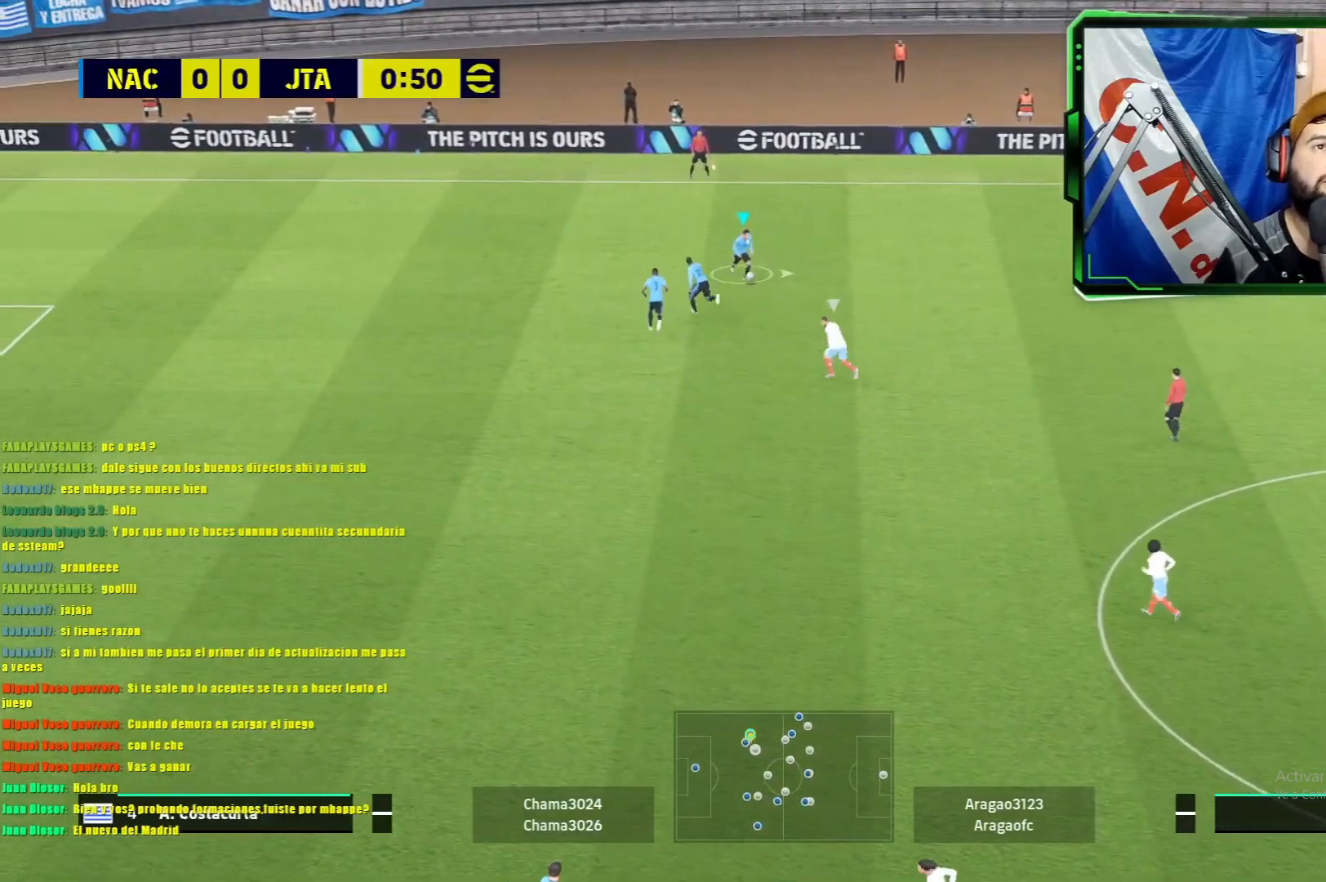
{"buttons": [], "left_stick": "up-left", "events": [[66, "left_stick", "up-right"], [283, "left_stick", "up"], [383, "left_stick", "up-left"]]}
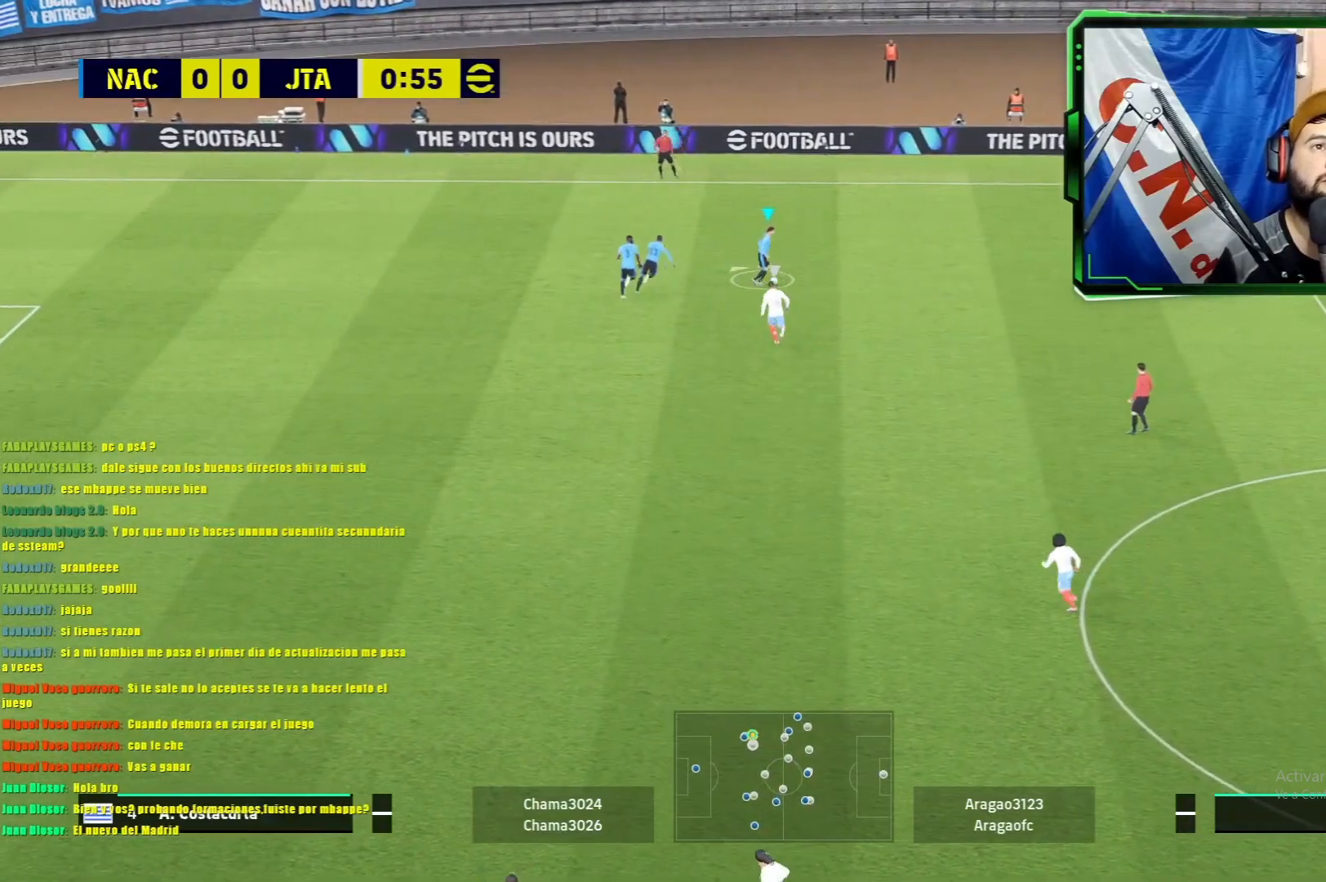
{"buttons": [], "left_stick": "up-right", "events": [[367, "left_stick", "up-right"]]}
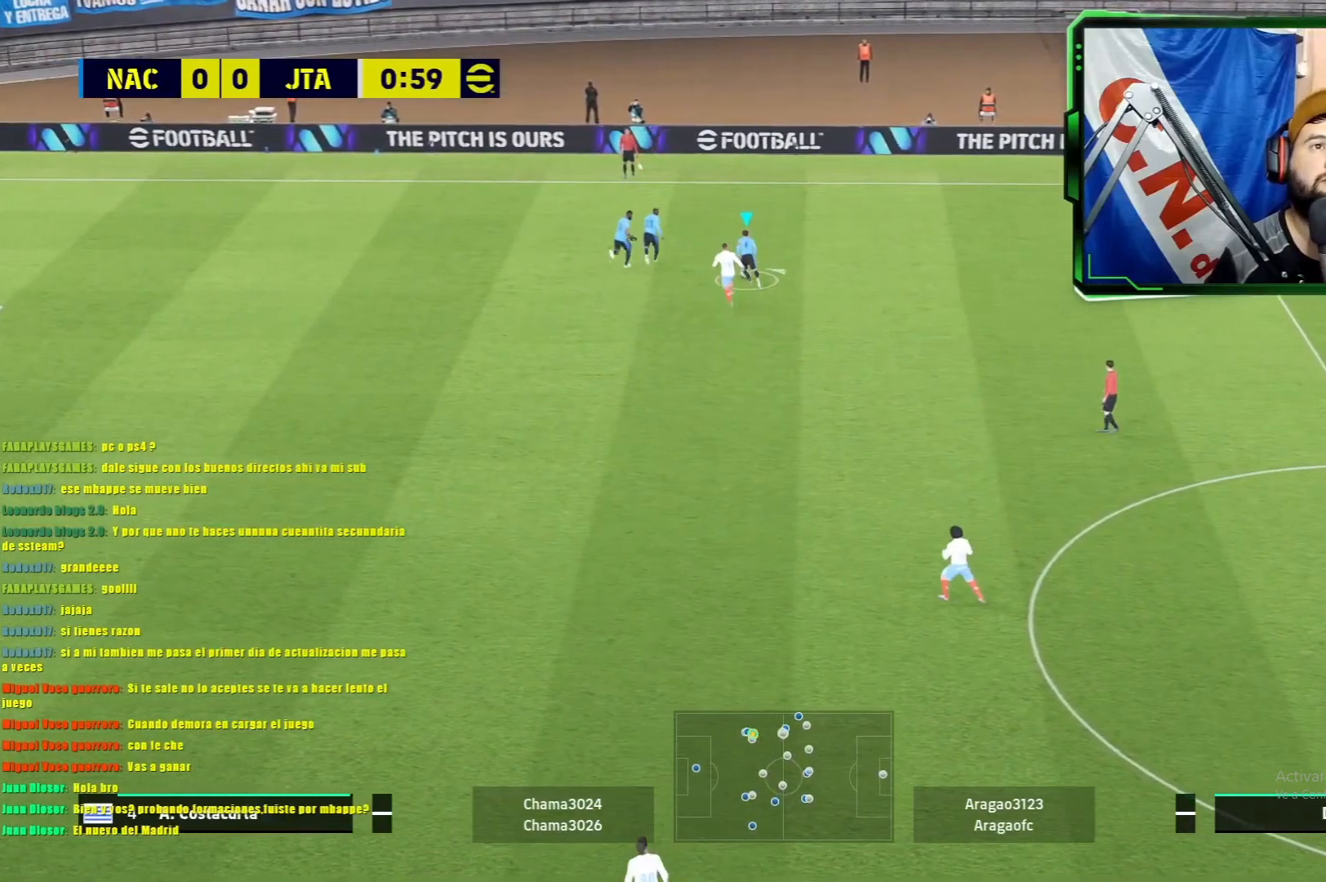
{"buttons": ["R1"], "left_stick": "down-right", "events": [[333, "left_stick", "right"], [433, "R1", "down"], [500, "left_stick", "down-right"]]}
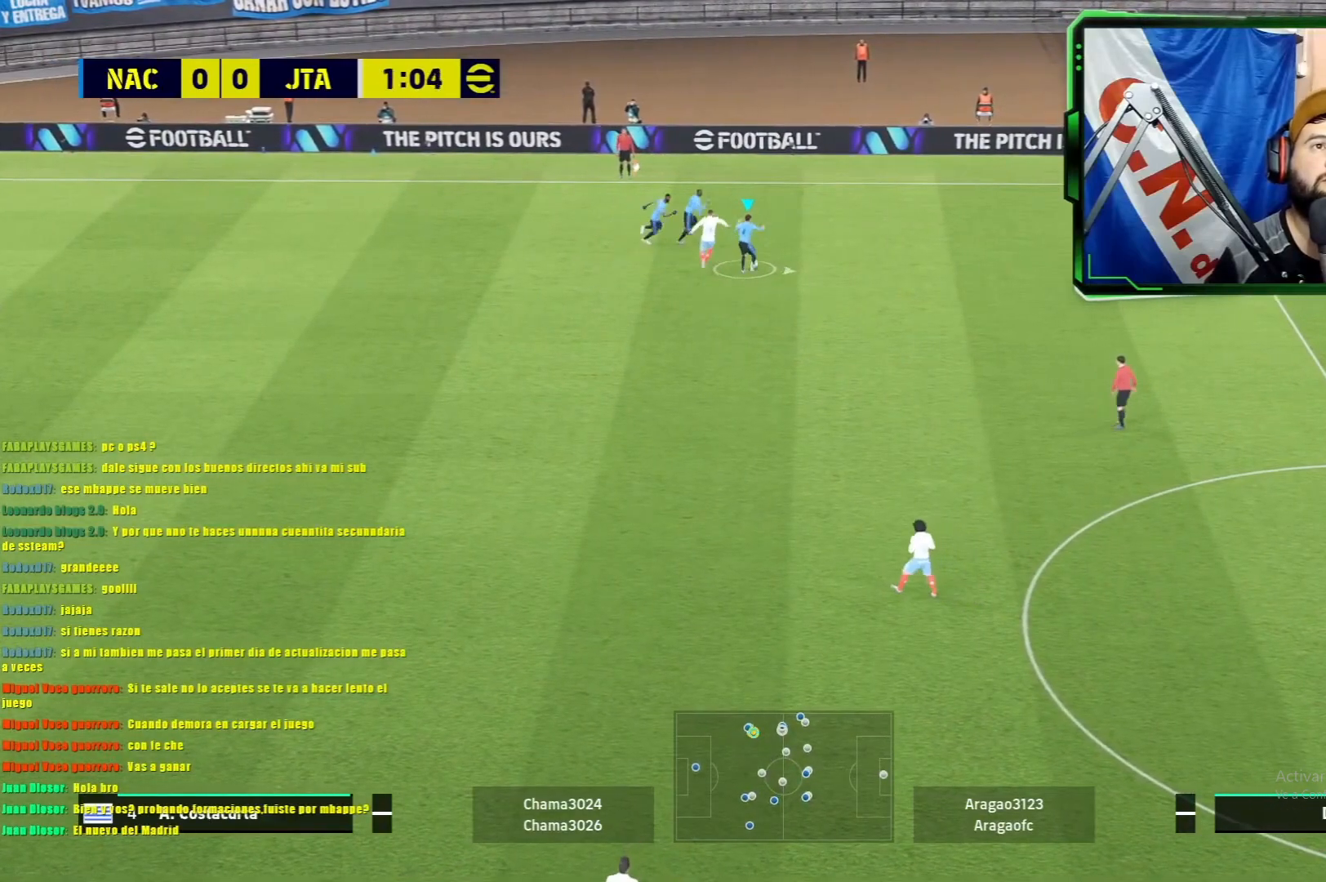
{"buttons": ["R1"], "left_stick": "down-right", "events": []}
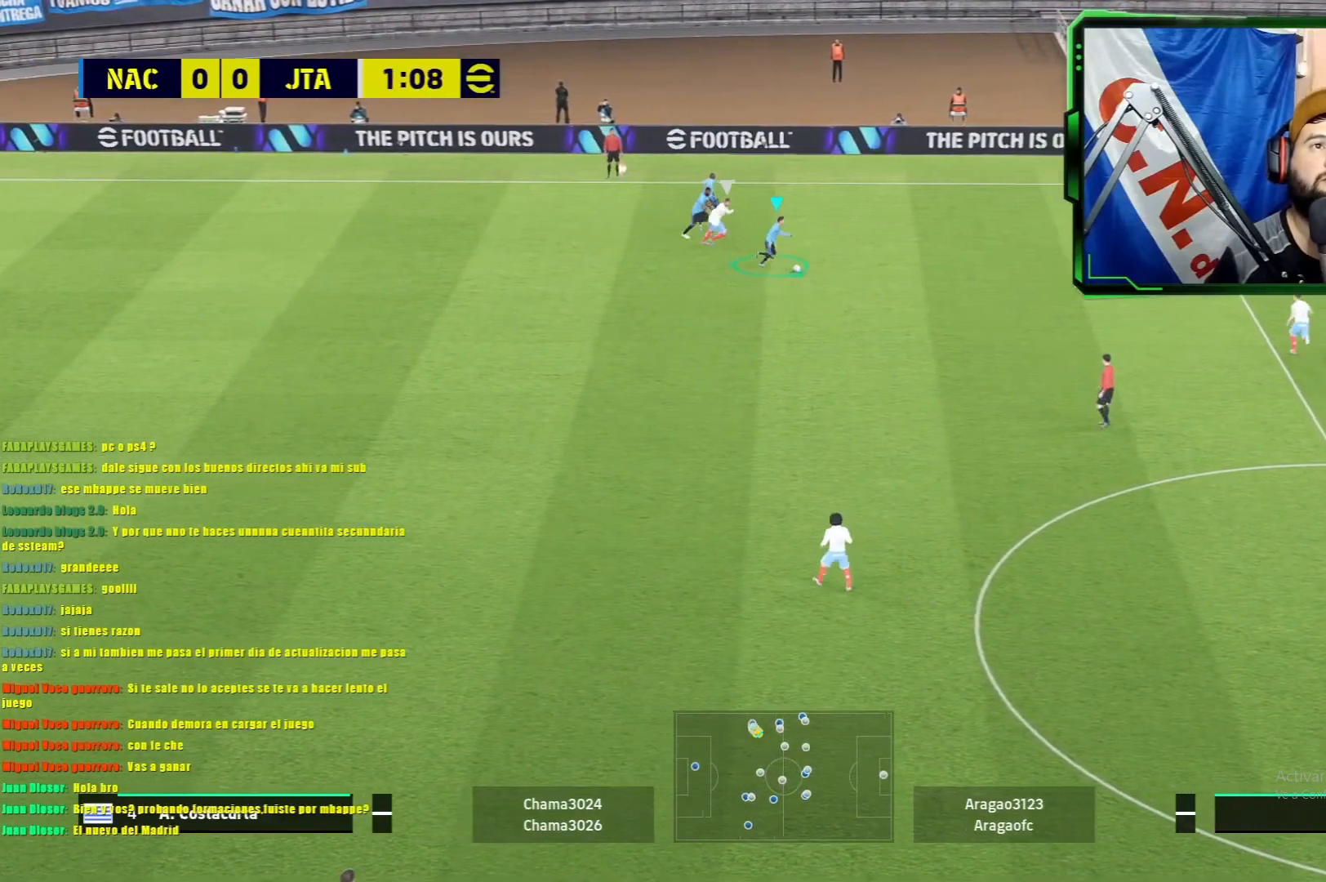
{"buttons": ["R1"], "left_stick": "down-right", "events": []}
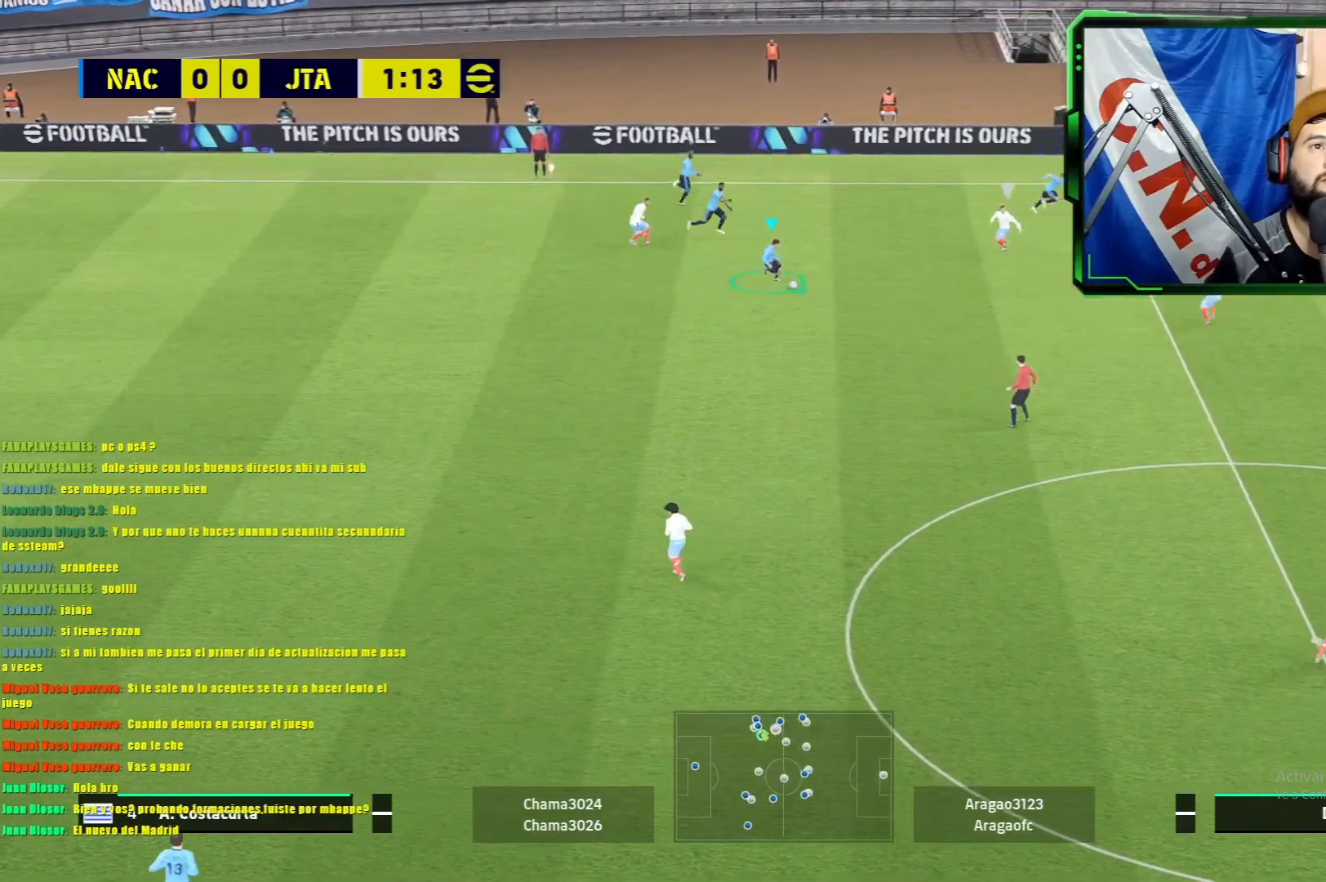
{"buttons": ["R1"], "left_stick": "down-right", "events": [[267, "TRIANGLE", "down"], [401, "TRIANGLE", "up"]]}